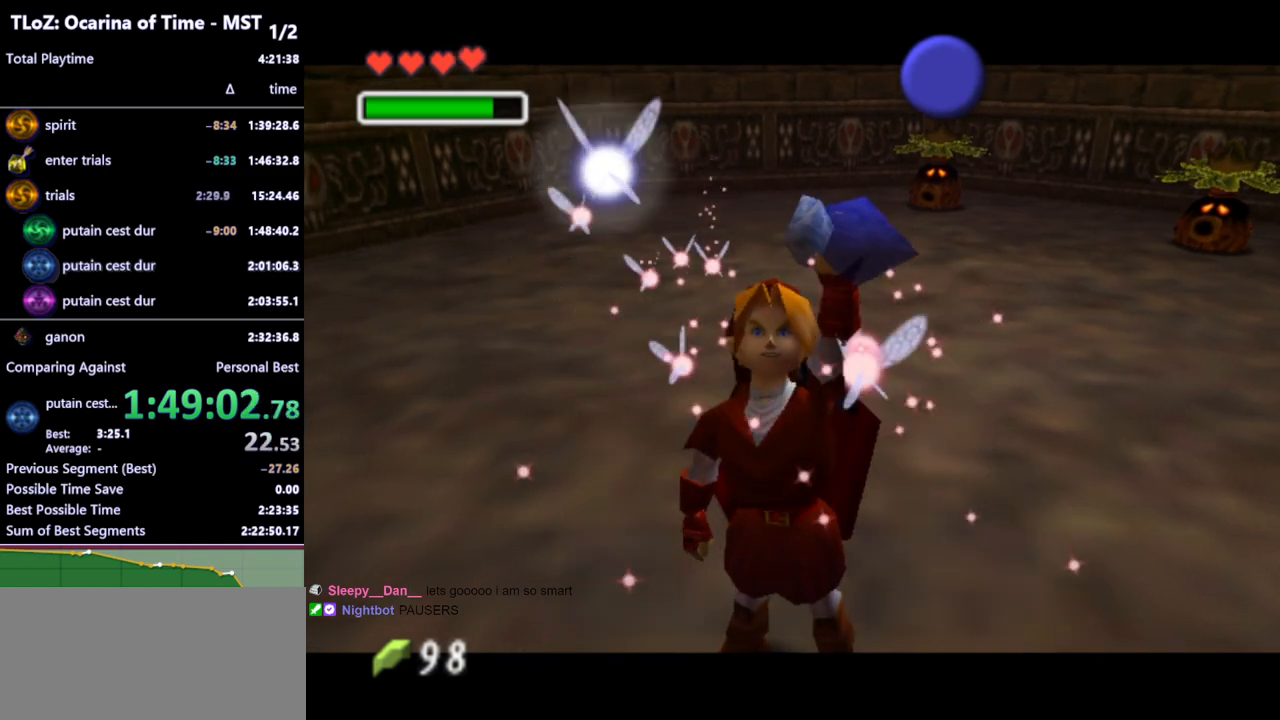
Gameplay with a controller (Nintendo layout); each line is a JSON object with the inputs held at the frame after it. "events" lists button and stick changes between this image and that frame as [ms after this image, input, new state], when the widget could be followed in between. Not read: L3 R3.
{"buttons": [], "left_stick": "up-left", "right_stick": "center", "events": [[133, "left_stick", "up-left"]]}
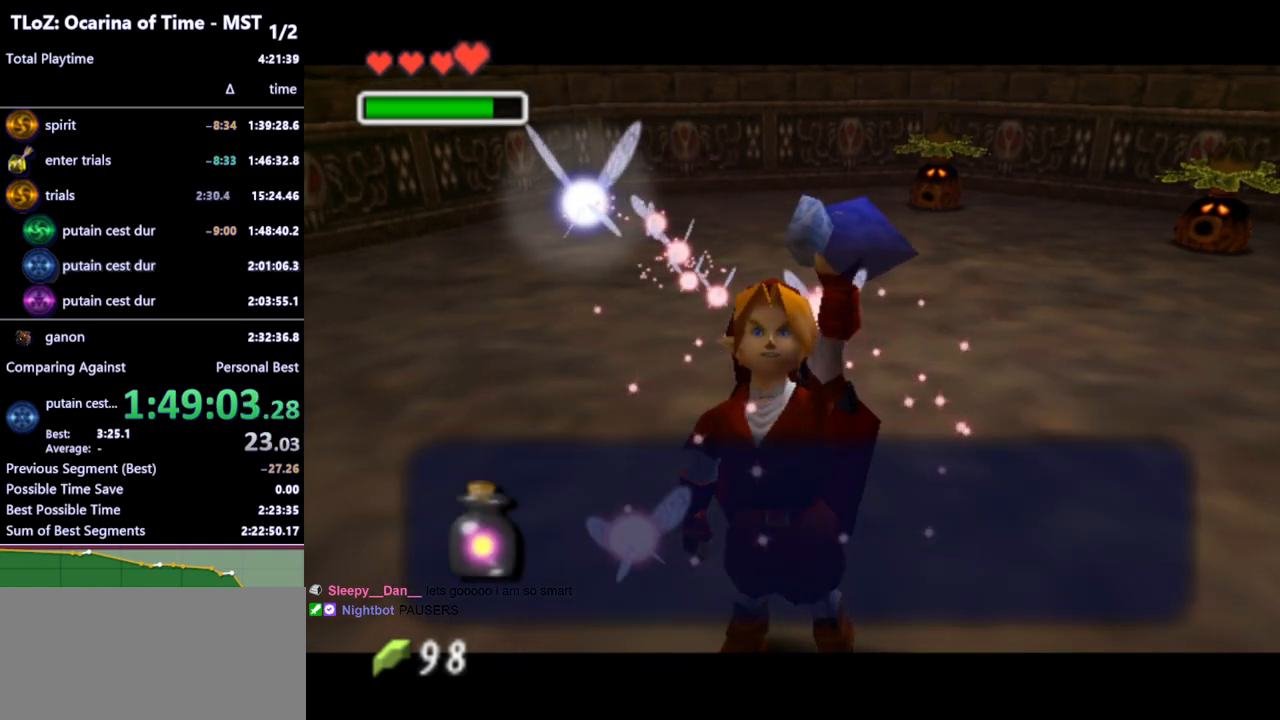
{"buttons": [], "left_stick": "up-left", "right_stick": "center", "events": [[67, "B", "down"], [167, "B", "up"], [267, "A", "down"], [367, "A", "up"]]}
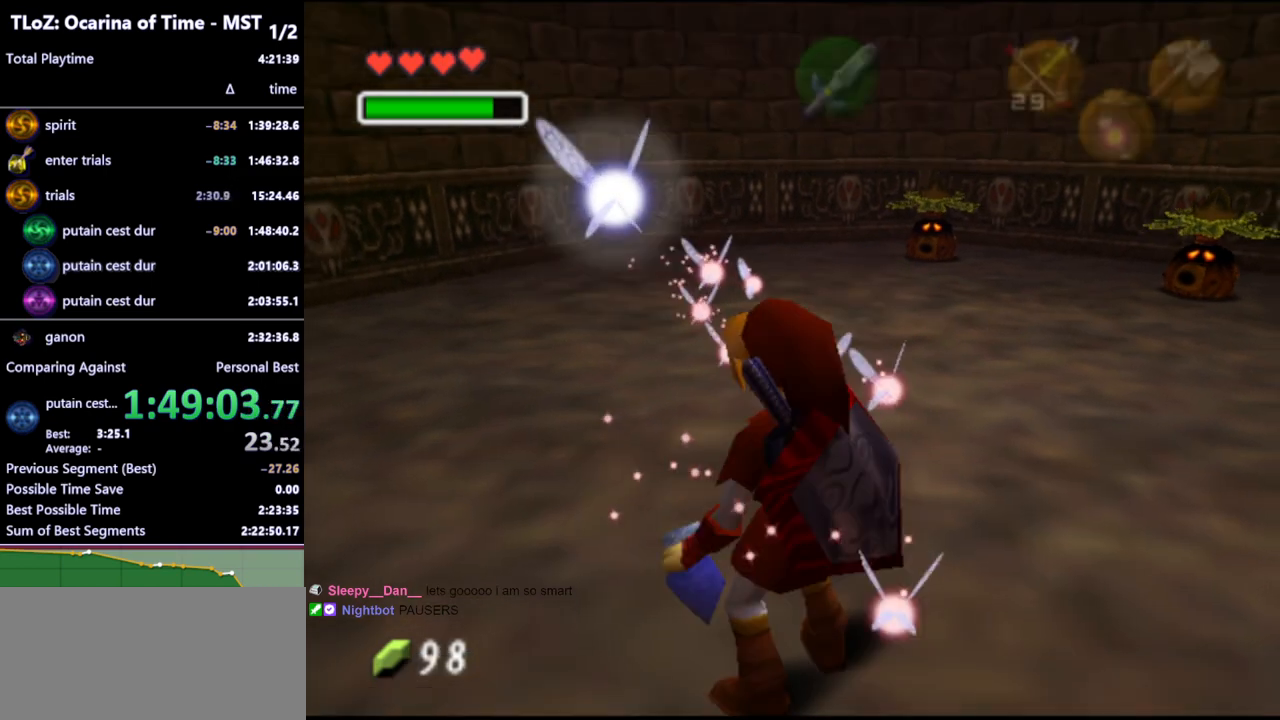
{"buttons": [], "left_stick": "up-left", "right_stick": "center", "events": [[167, "A", "down"], [267, "A", "up"], [333, "A", "down"], [433, "A", "up"]]}
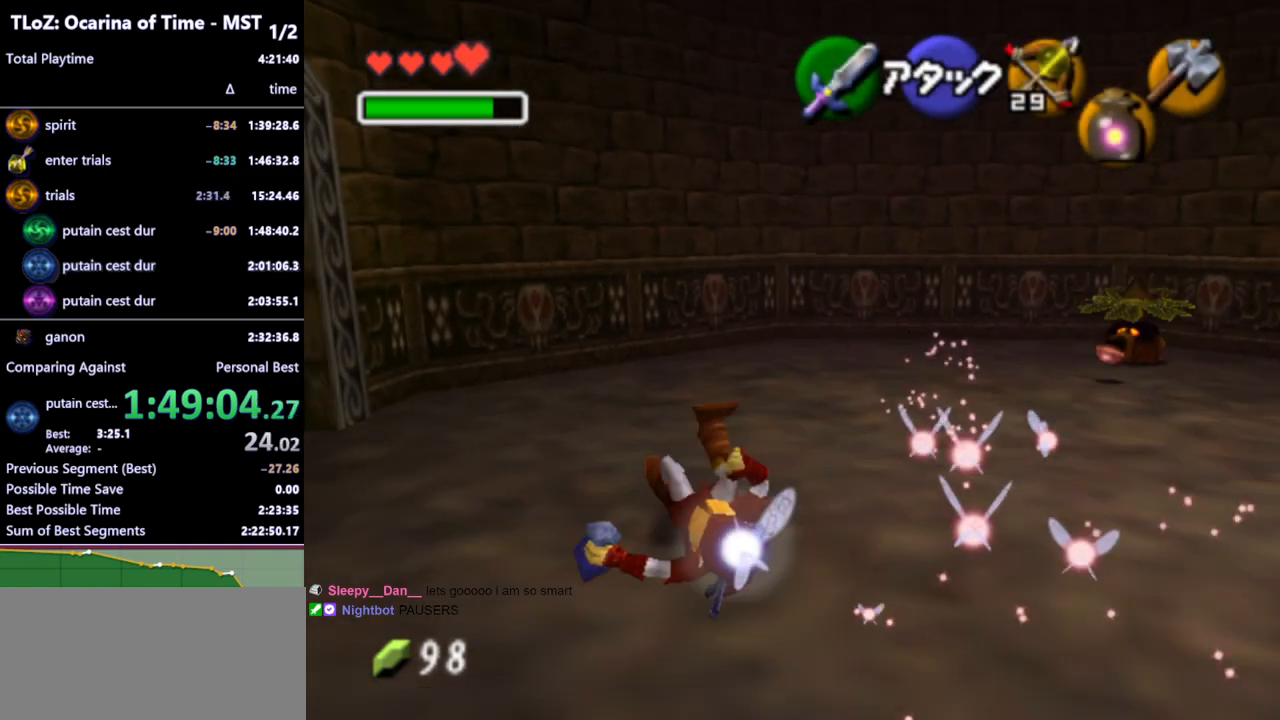
{"buttons": [], "left_stick": "up-left", "right_stick": "center", "events": [[133, "left_stick", "left"], [433, "left_stick", "up-left"]]}
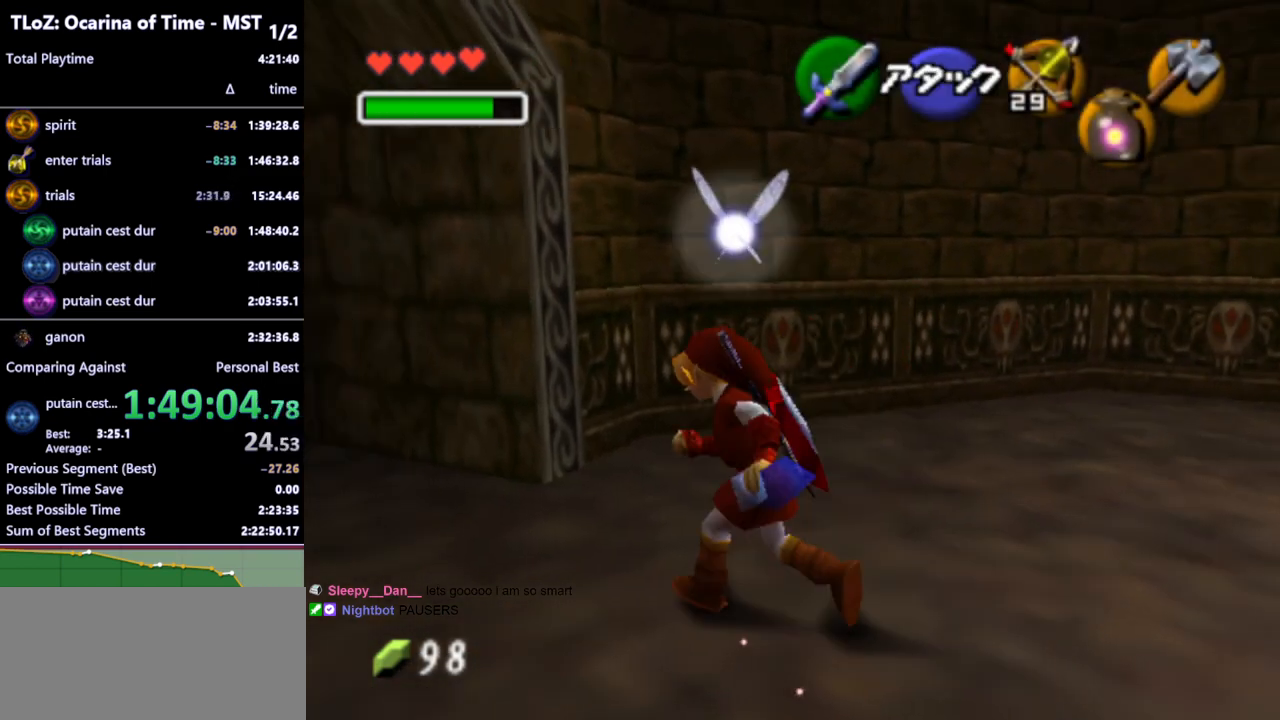
{"buttons": [], "left_stick": "up-left", "right_stick": "center", "events": [[33, "A", "down"], [133, "A", "up"]]}
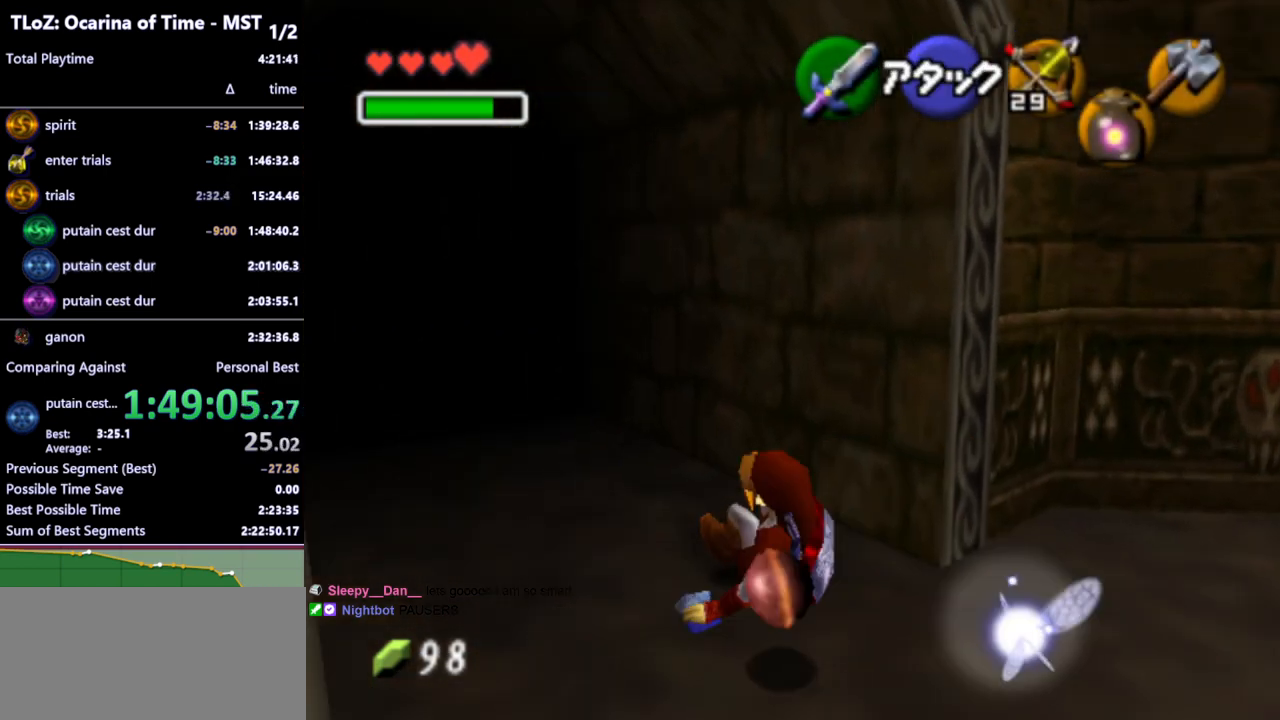
{"buttons": [], "left_stick": "up-left", "right_stick": "center", "events": [[267, "A", "down"], [400, "A", "up"]]}
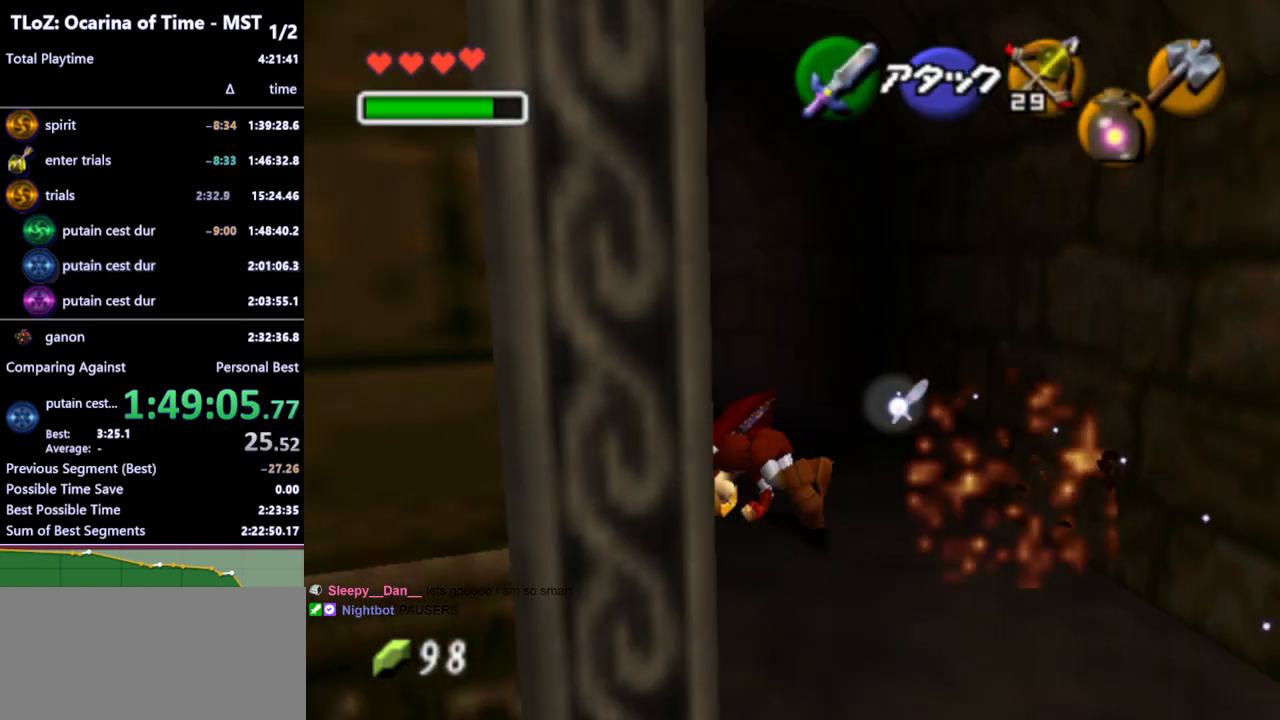
{"buttons": [], "left_stick": "up", "right_stick": "center", "events": [[167, "left_stick", "up"]]}
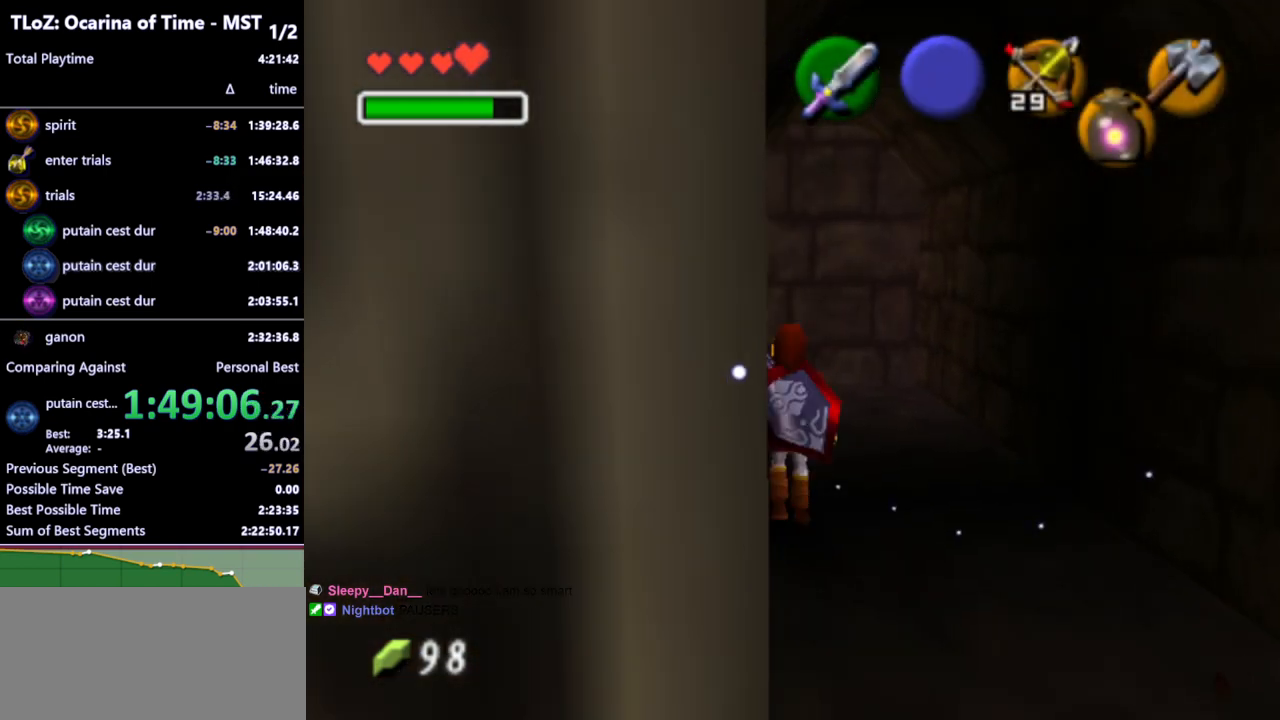
{"buttons": [], "left_stick": "up", "right_stick": "center", "events": [[133, "A", "down"], [233, "A", "up"]]}
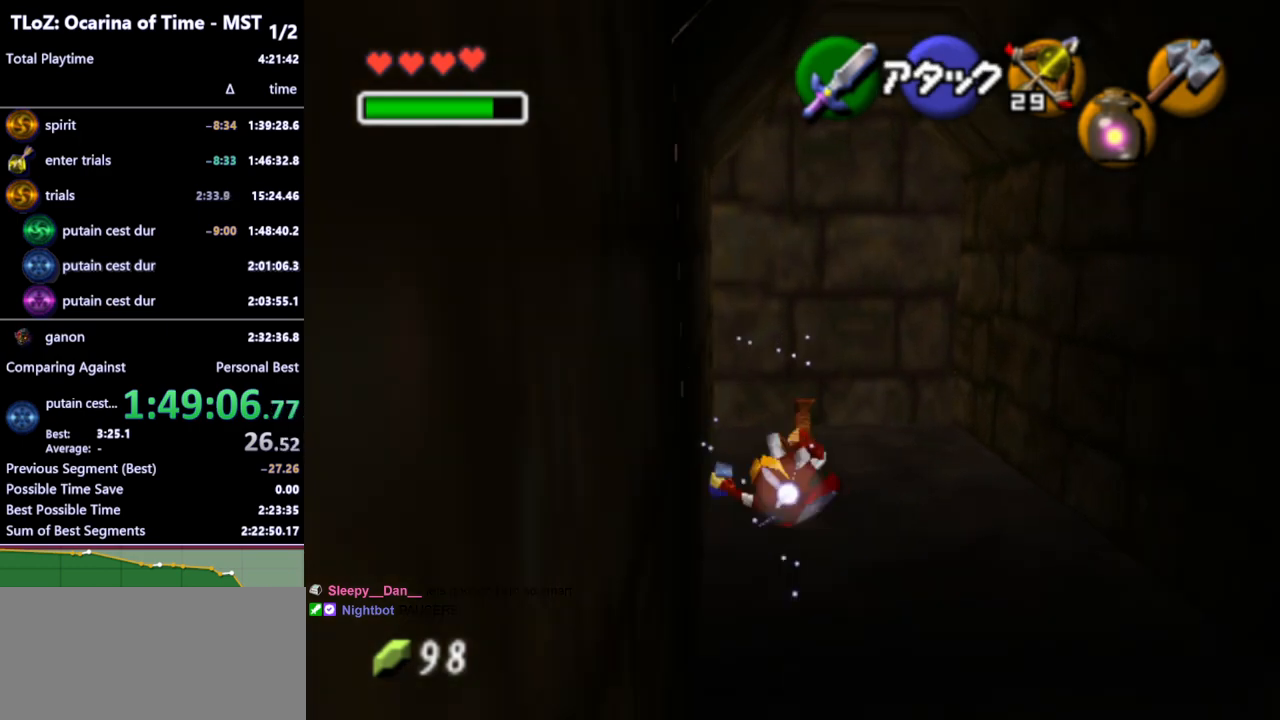
{"buttons": ["A"], "left_stick": "up-right", "right_stick": "center", "events": [[133, "left_stick", "up-right"], [400, "A", "down"]]}
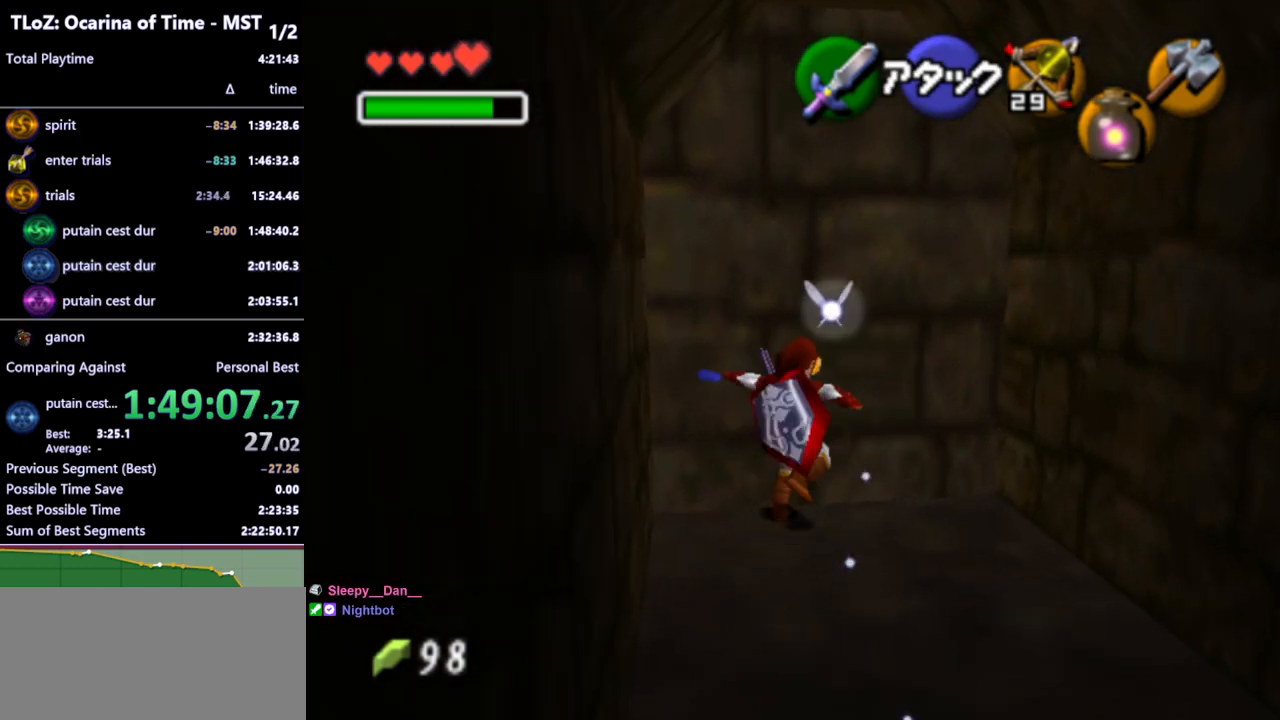
{"buttons": [], "left_stick": "up-right", "right_stick": "center", "events": [[33, "A", "up"]]}
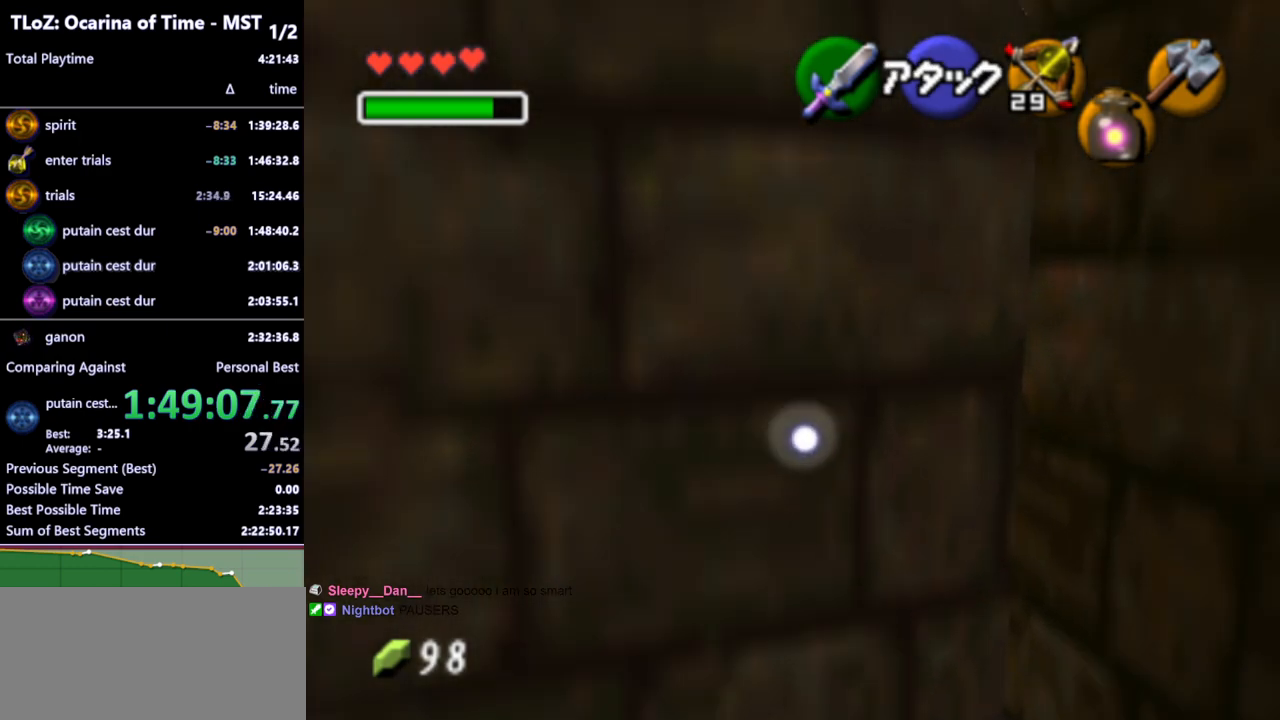
{"buttons": [], "left_stick": "up-right", "right_stick": "center", "events": [[167, "A", "down"], [300, "A", "up"]]}
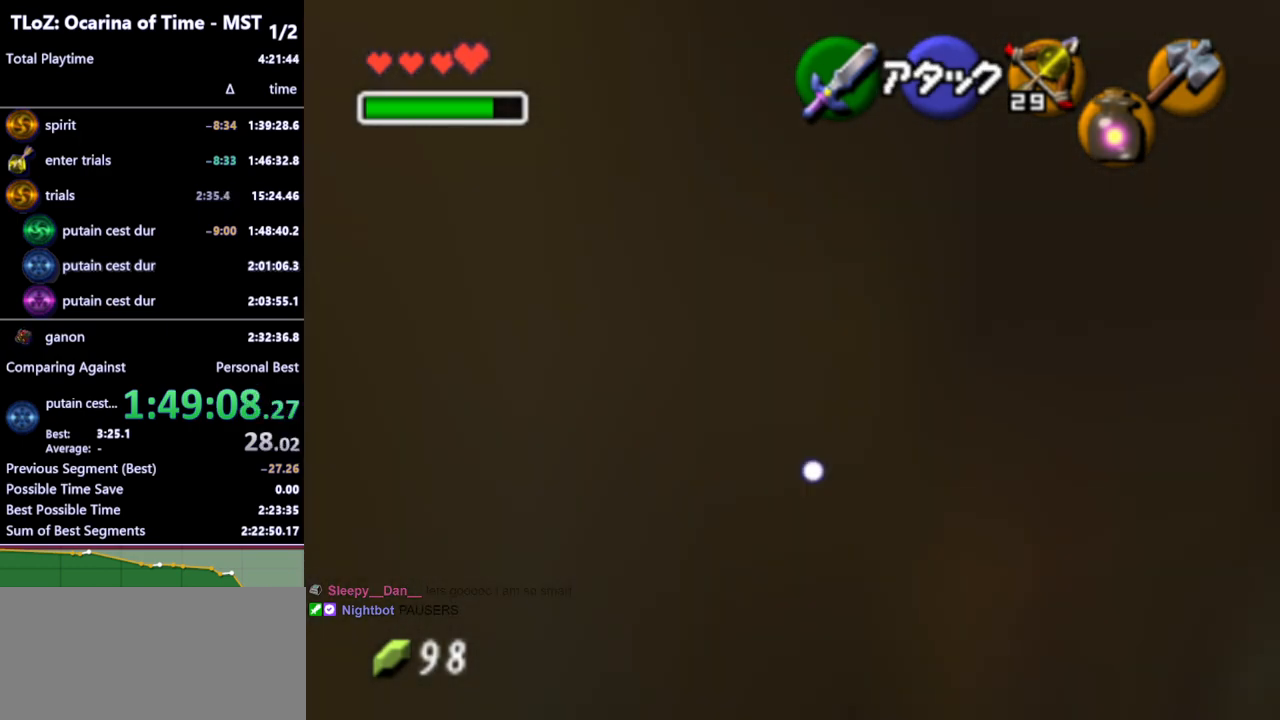
{"buttons": [], "left_stick": "center", "right_stick": "center", "events": [[33, "START", "down"], [133, "START", "up"], [467, "left_stick", "center"]]}
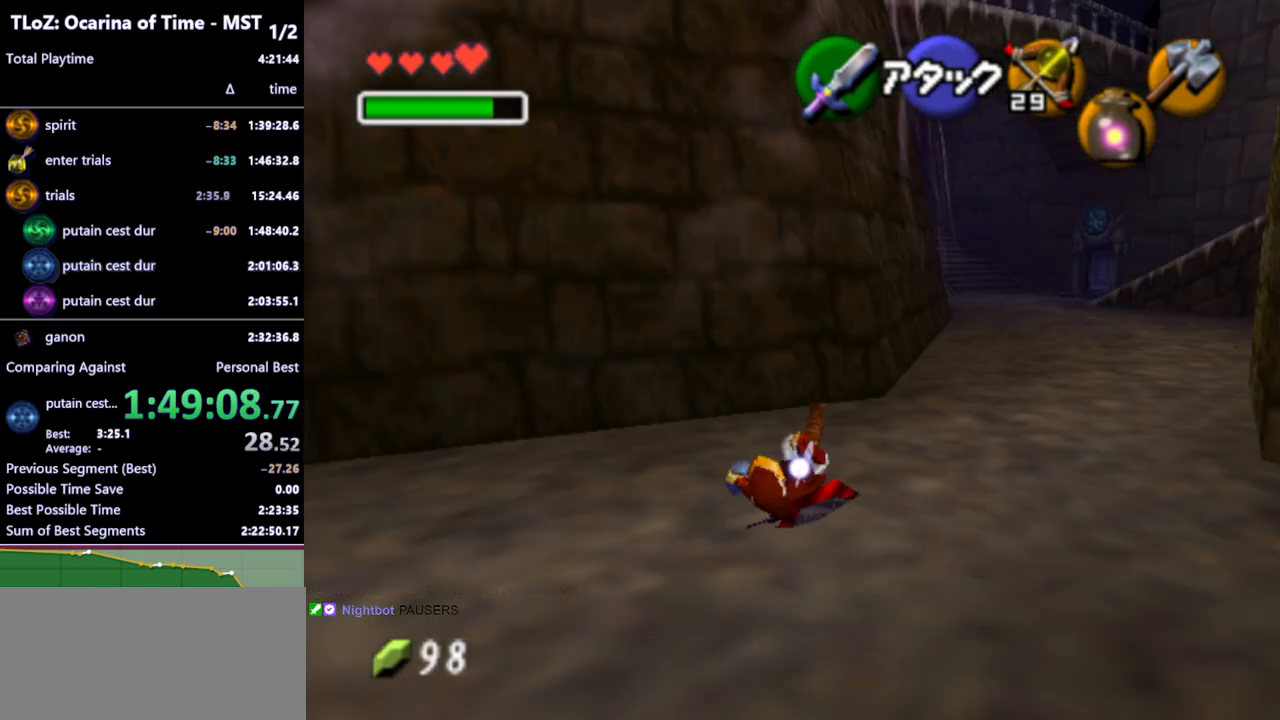
{"buttons": [], "left_stick": "center", "right_stick": "center", "events": []}
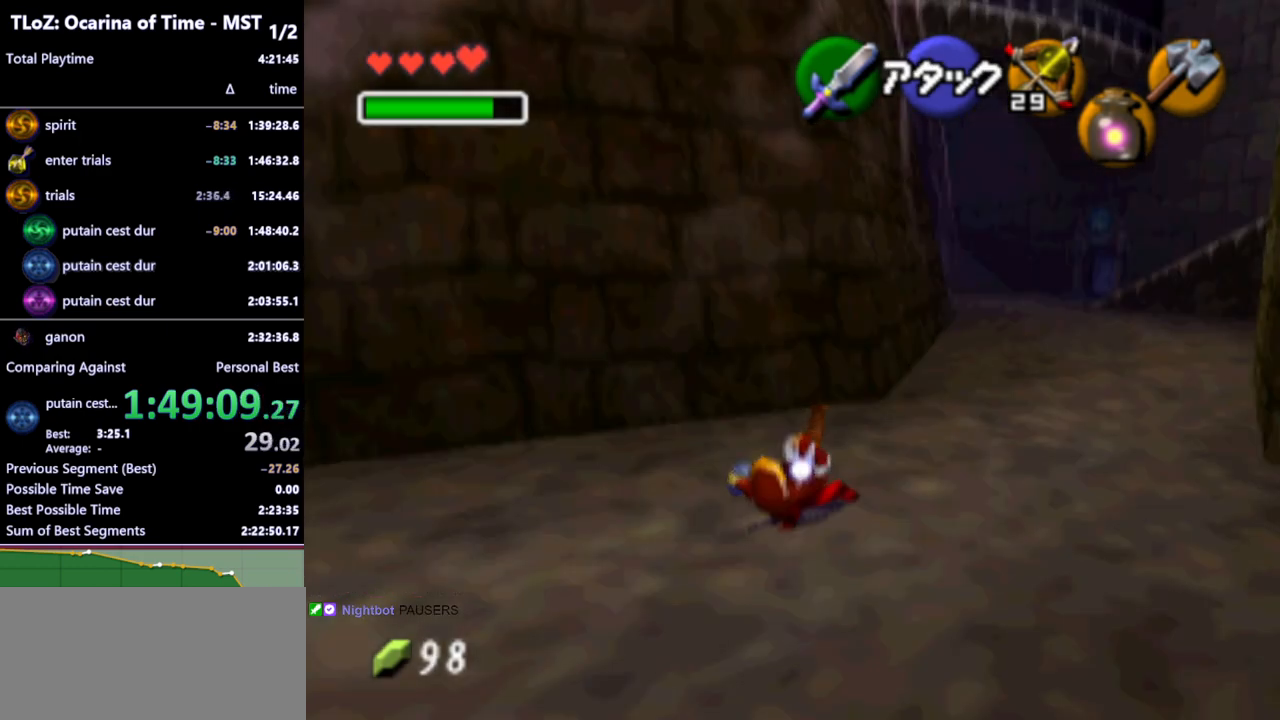
{"buttons": [], "left_stick": "center", "right_stick": "center", "events": []}
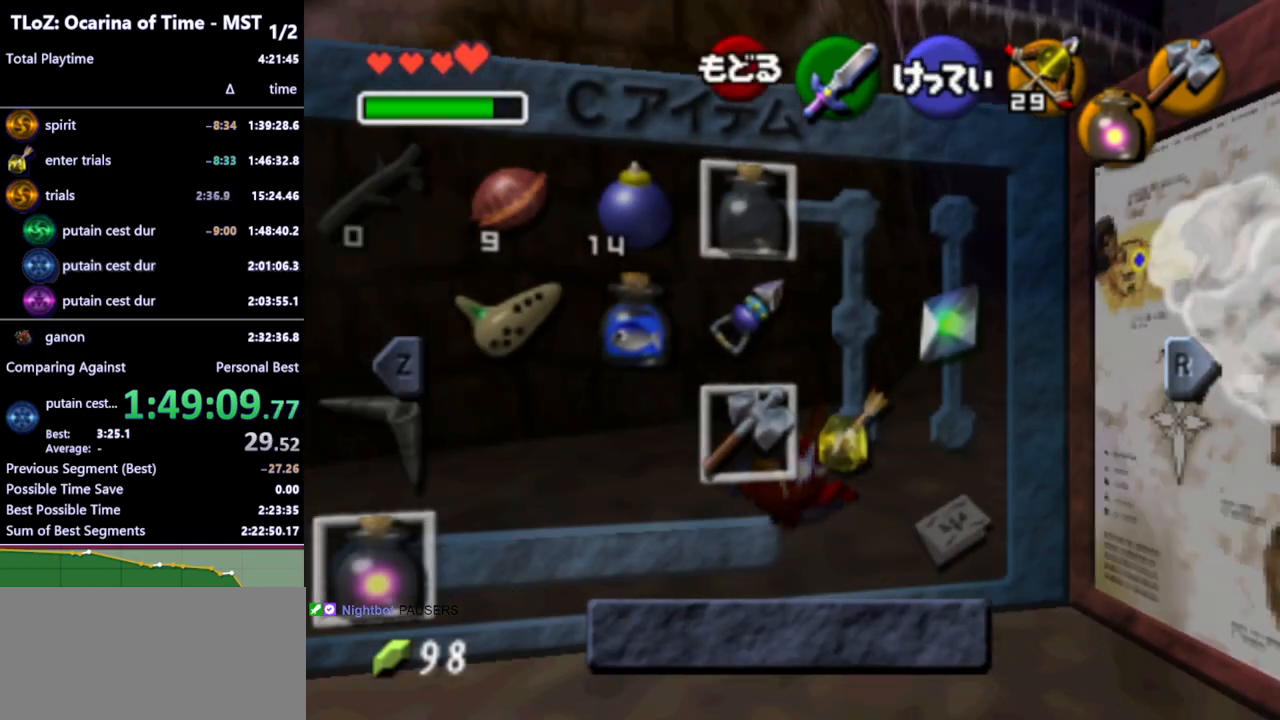
{"buttons": [], "left_stick": "left", "right_stick": "center", "events": [[267, "left_stick", "right"], [433, "left_stick", "up"], [500, "left_stick", "left"]]}
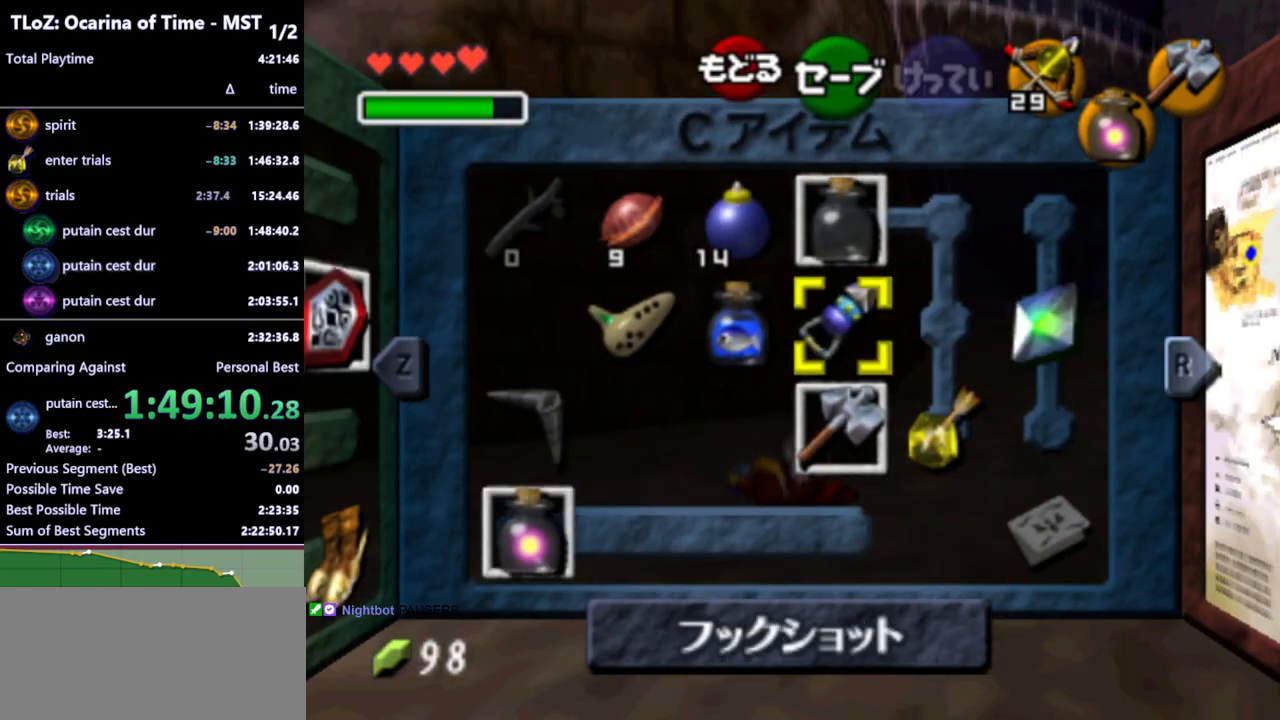
{"buttons": [], "left_stick": "down", "right_stick": "center", "events": [[100, "left_stick", "up"], [200, "left_stick", "center"], [500, "left_stick", "down"]]}
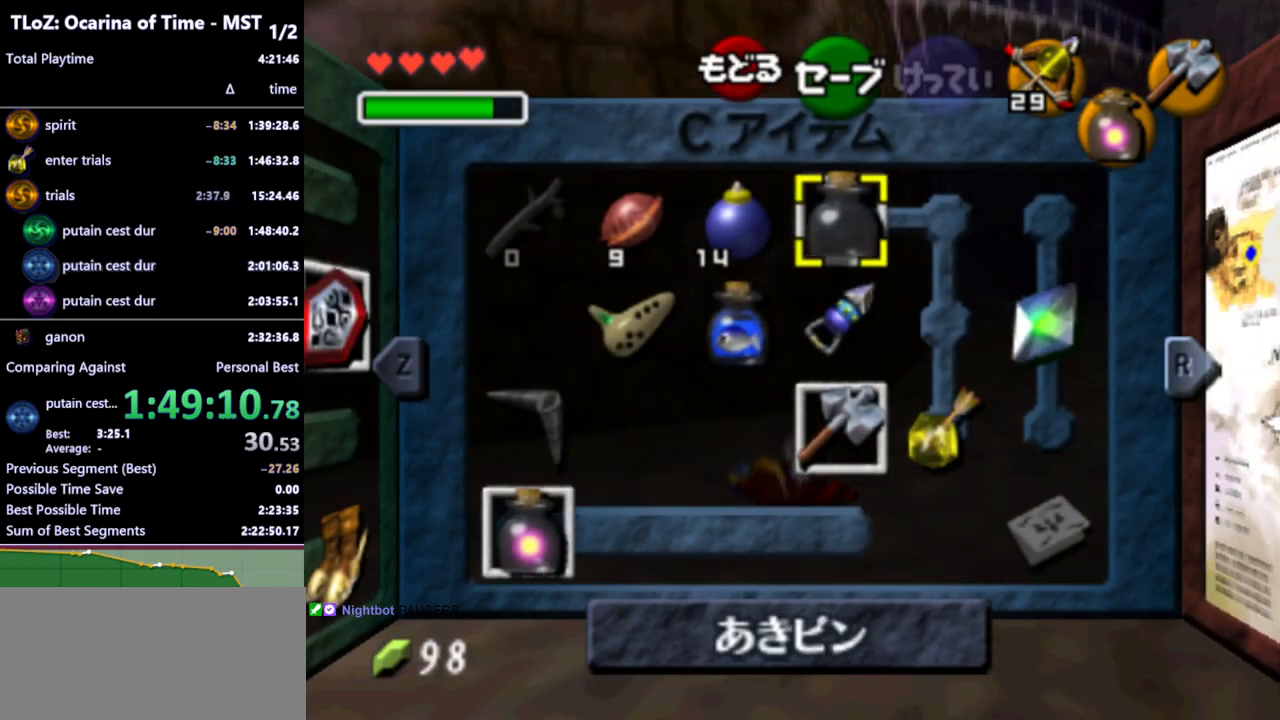
{"buttons": ["START"], "left_stick": "center", "right_stick": "center", "events": [[67, "Z", "down"], [133, "left_stick", "center"], [167, "Z", "up"], [433, "START", "down"]]}
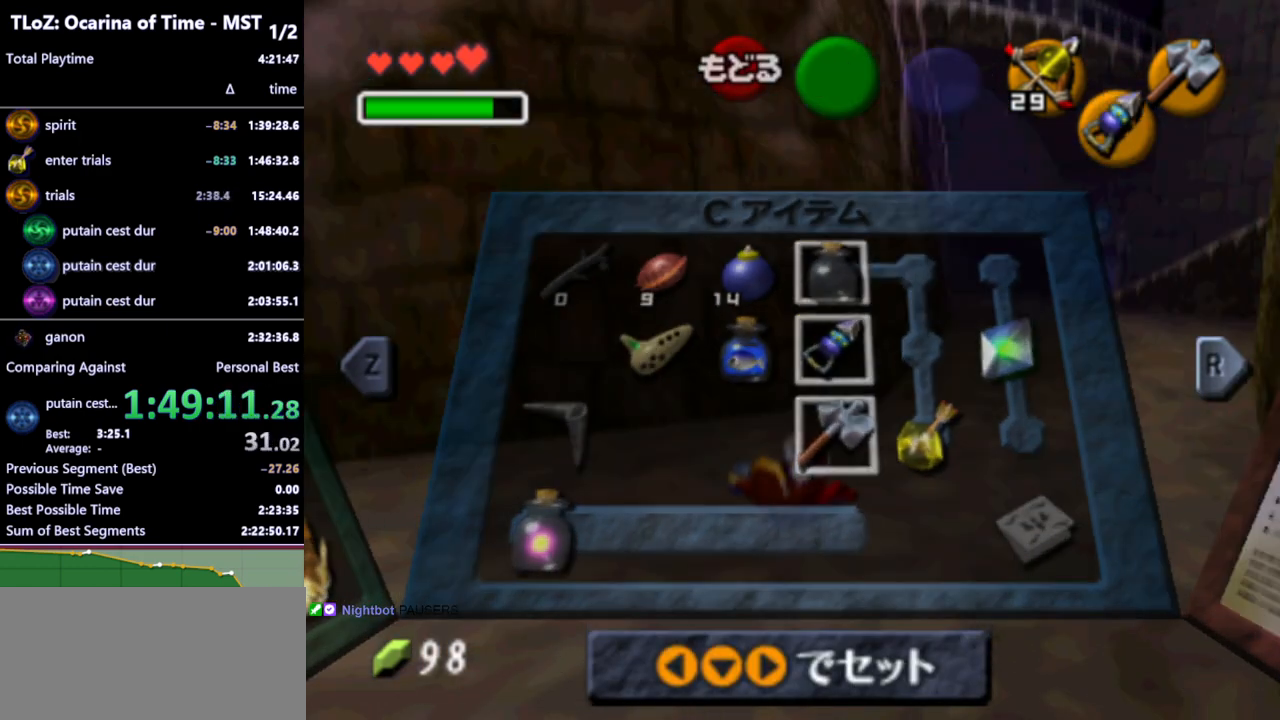
{"buttons": [], "left_stick": "up-right", "right_stick": "center", "events": [[33, "START", "up"], [100, "left_stick", "up-right"]]}
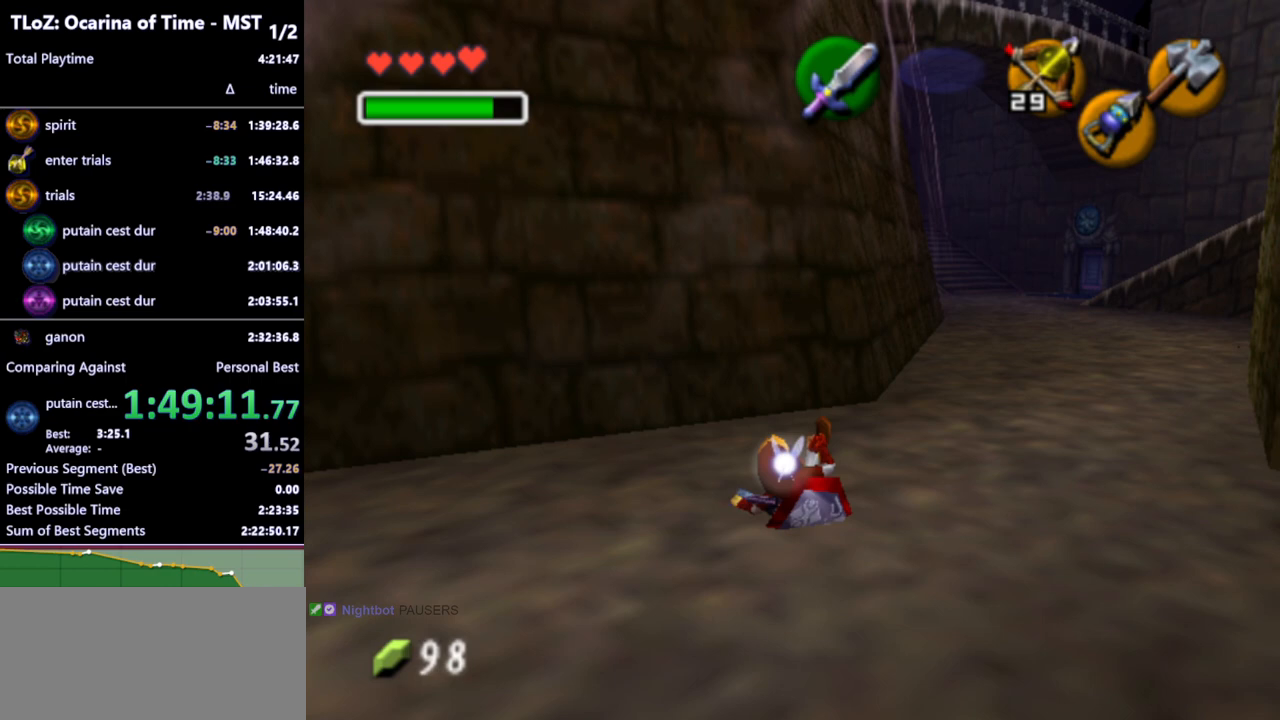
{"buttons": ["A"], "left_stick": "up-right", "right_stick": "center", "events": [[500, "A", "down"]]}
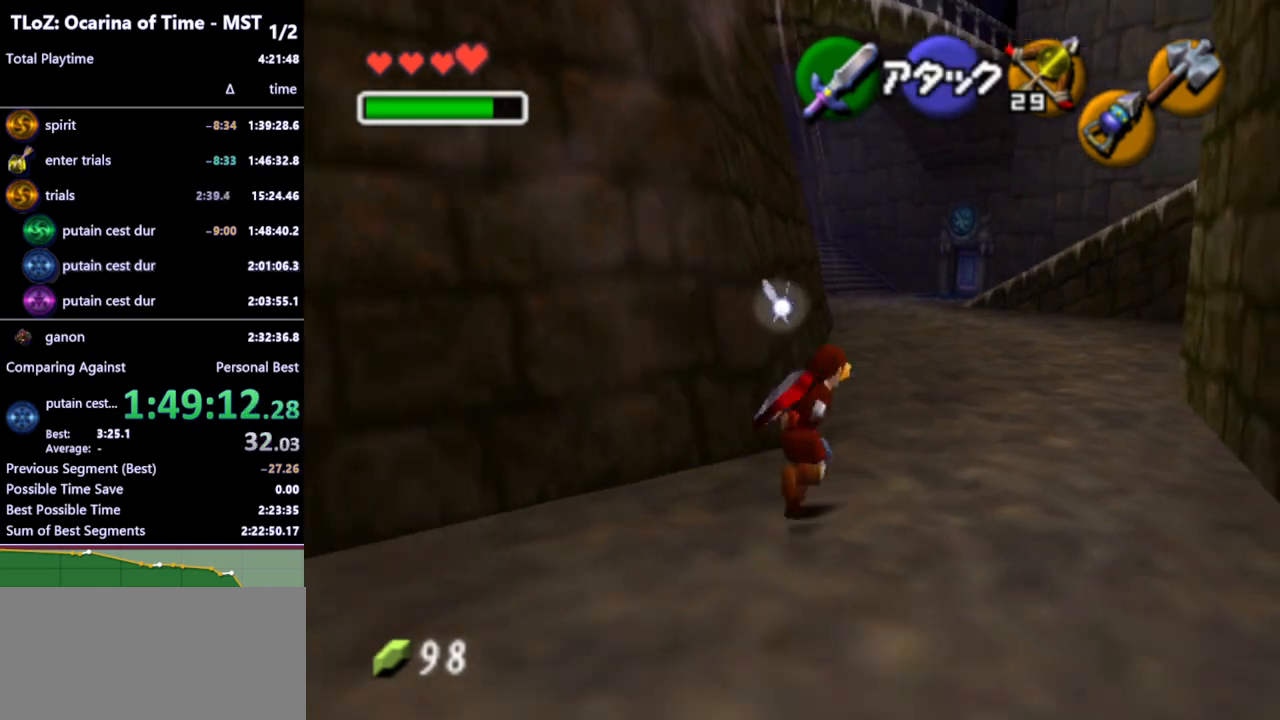
{"buttons": [], "left_stick": "up", "right_stick": "center", "events": [[133, "A", "up"], [267, "left_stick", "up"]]}
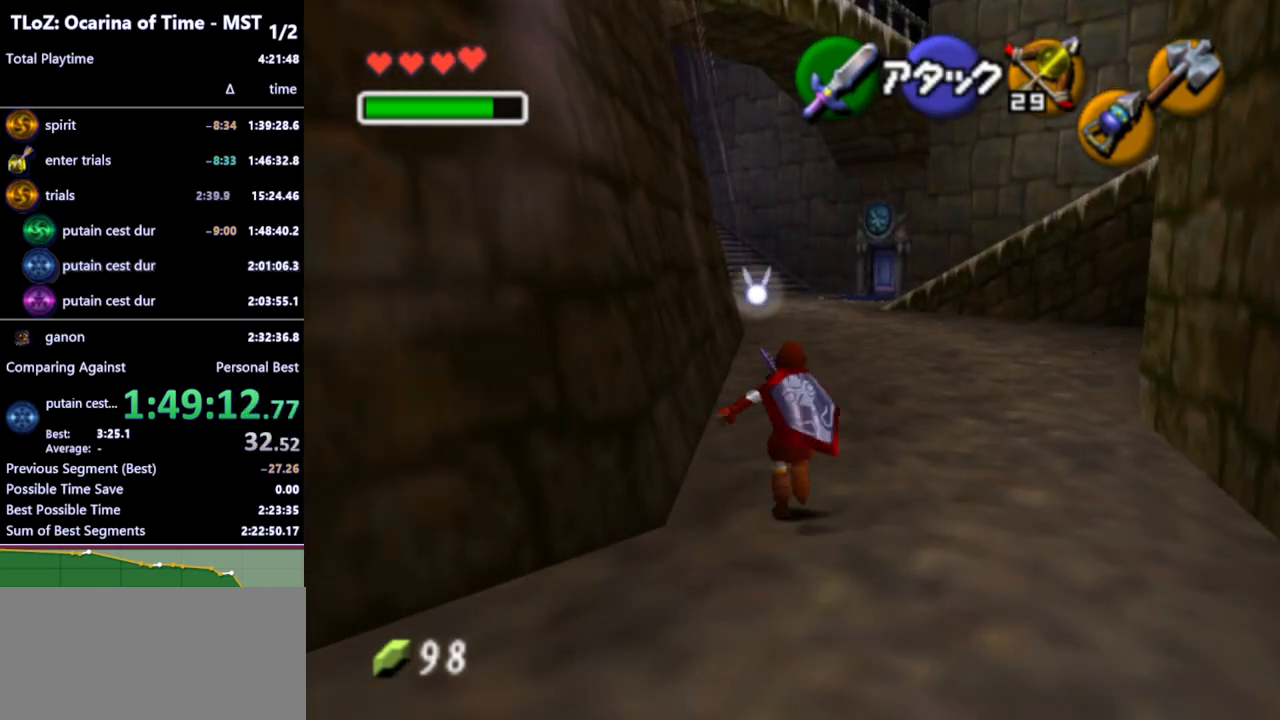
{"buttons": [], "left_stick": "up", "right_stick": "center", "events": [[200, "A", "down"], [300, "A", "up"]]}
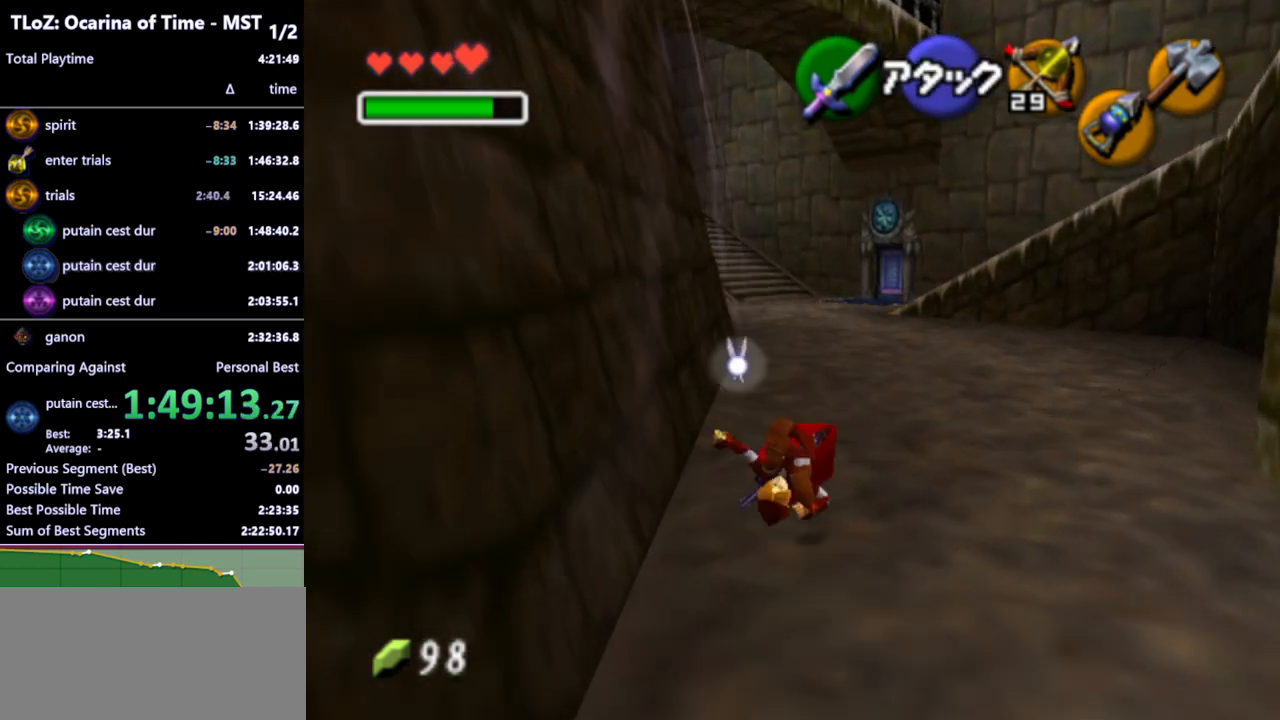
{"buttons": ["A"], "left_stick": "up", "right_stick": "center", "events": [[500, "A", "down"]]}
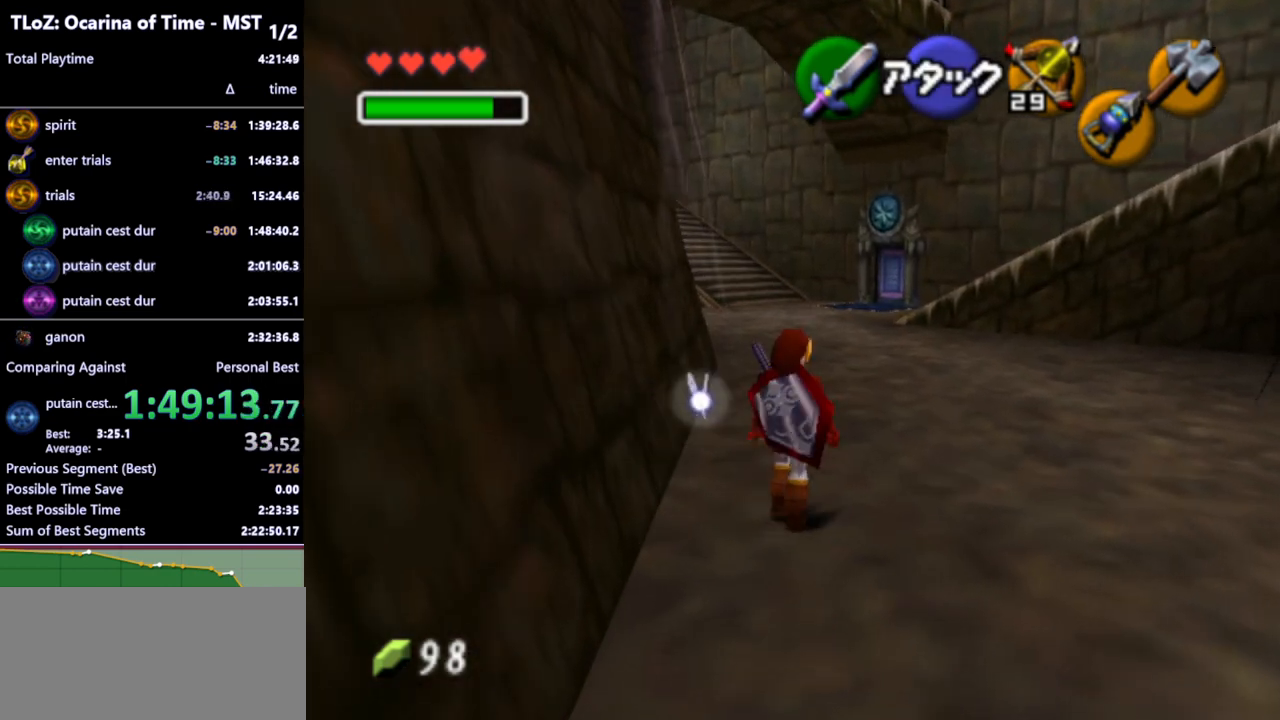
{"buttons": [], "left_stick": "up", "right_stick": "center", "events": [[100, "A", "up"]]}
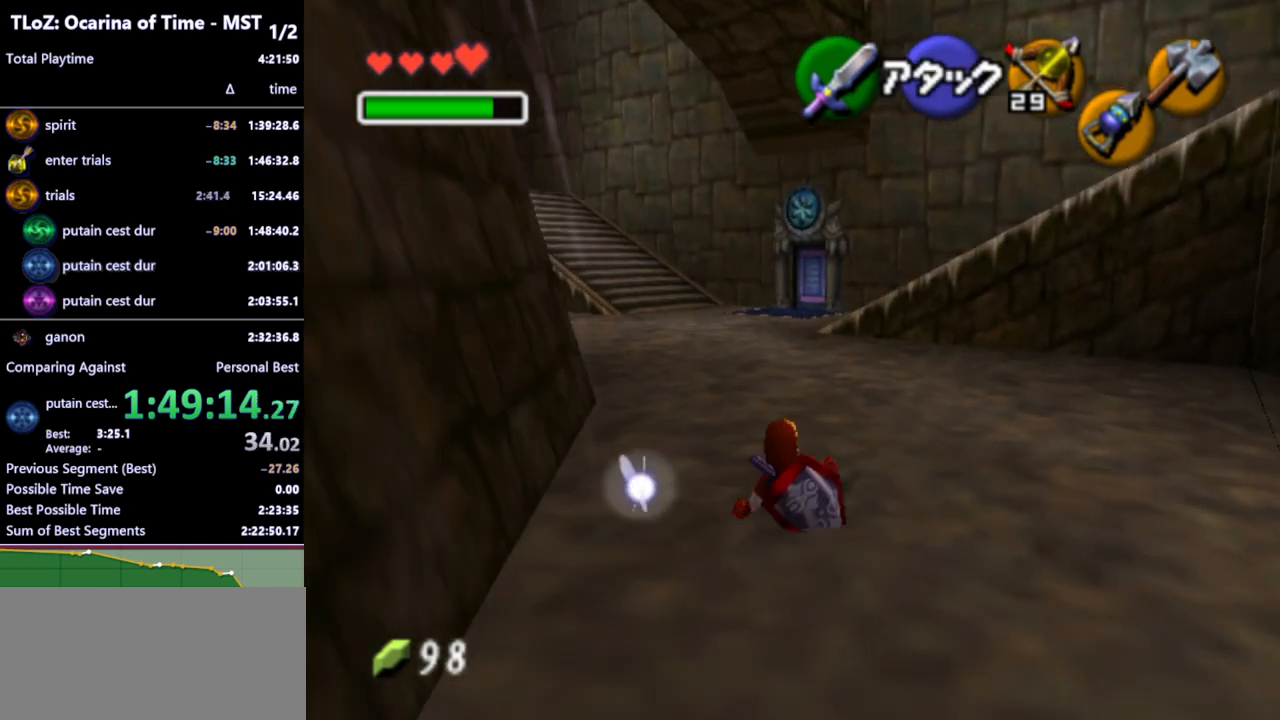
{"buttons": [], "left_stick": "up", "right_stick": "center", "events": [[233, "A", "down"], [367, "A", "up"]]}
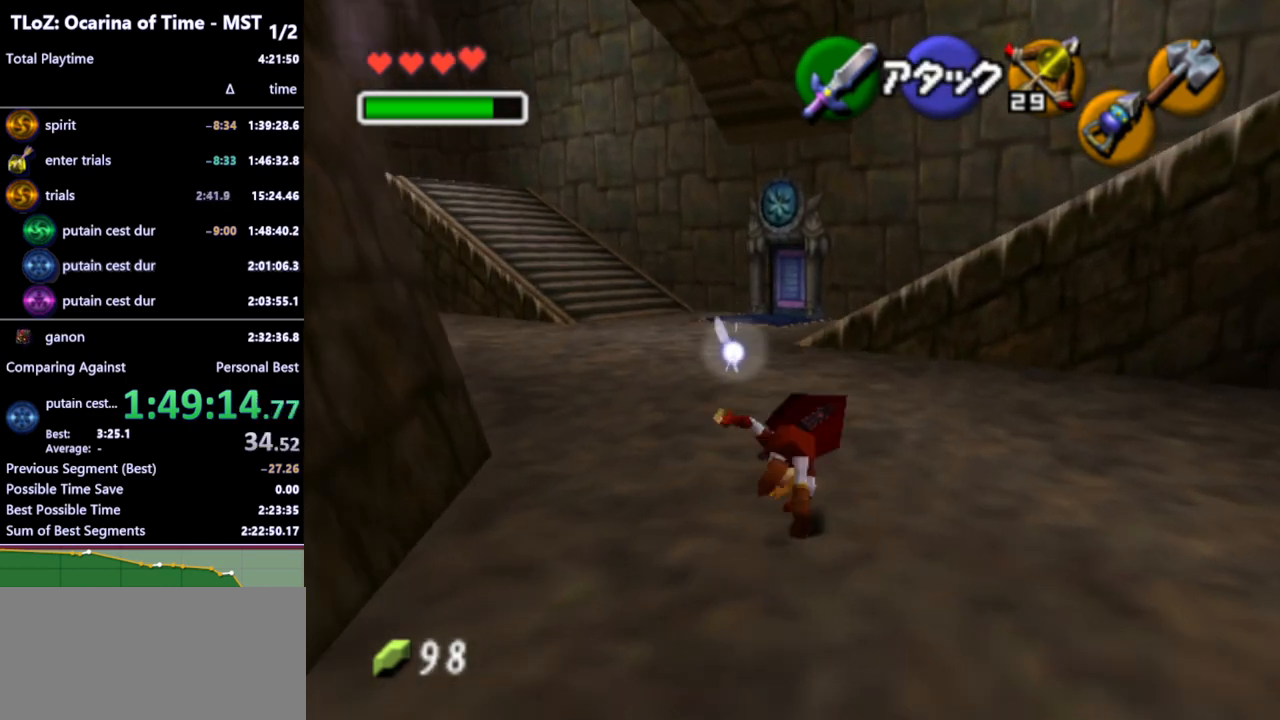
{"buttons": ["A"], "left_stick": "up", "right_stick": "center", "events": [[500, "A", "down"]]}
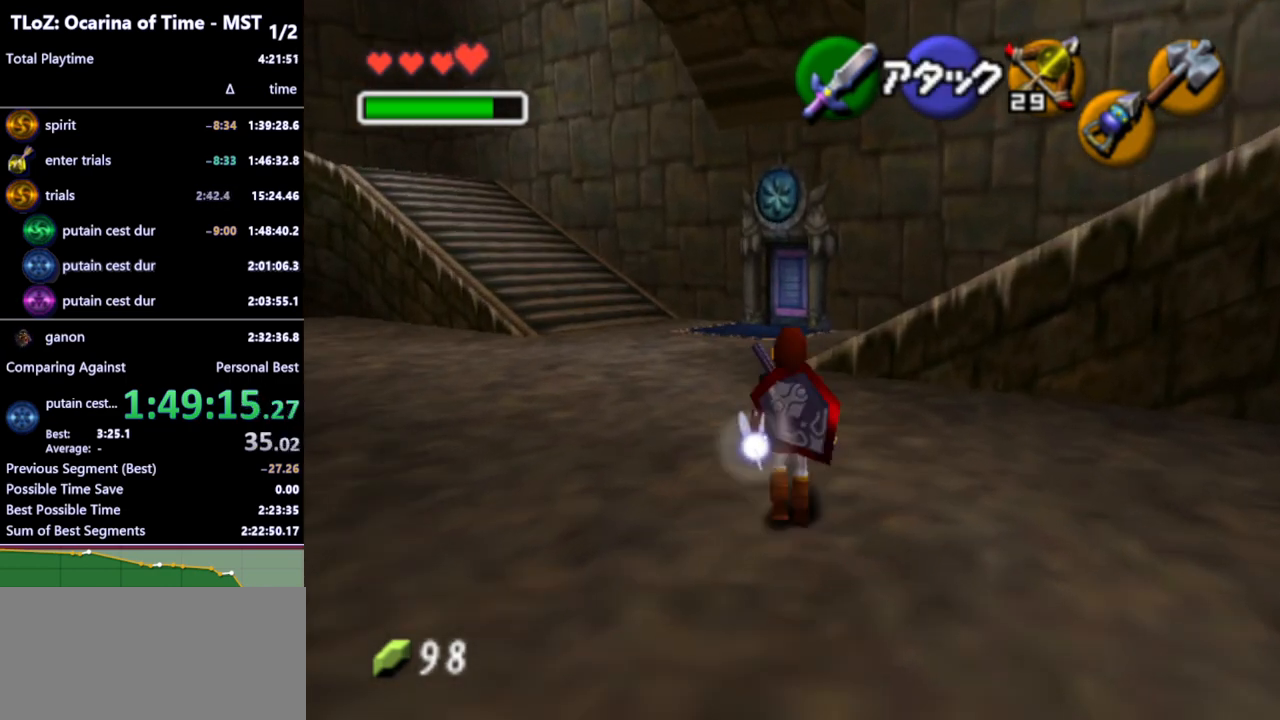
{"buttons": [], "left_stick": "up", "right_stick": "center", "events": [[133, "A", "up"]]}
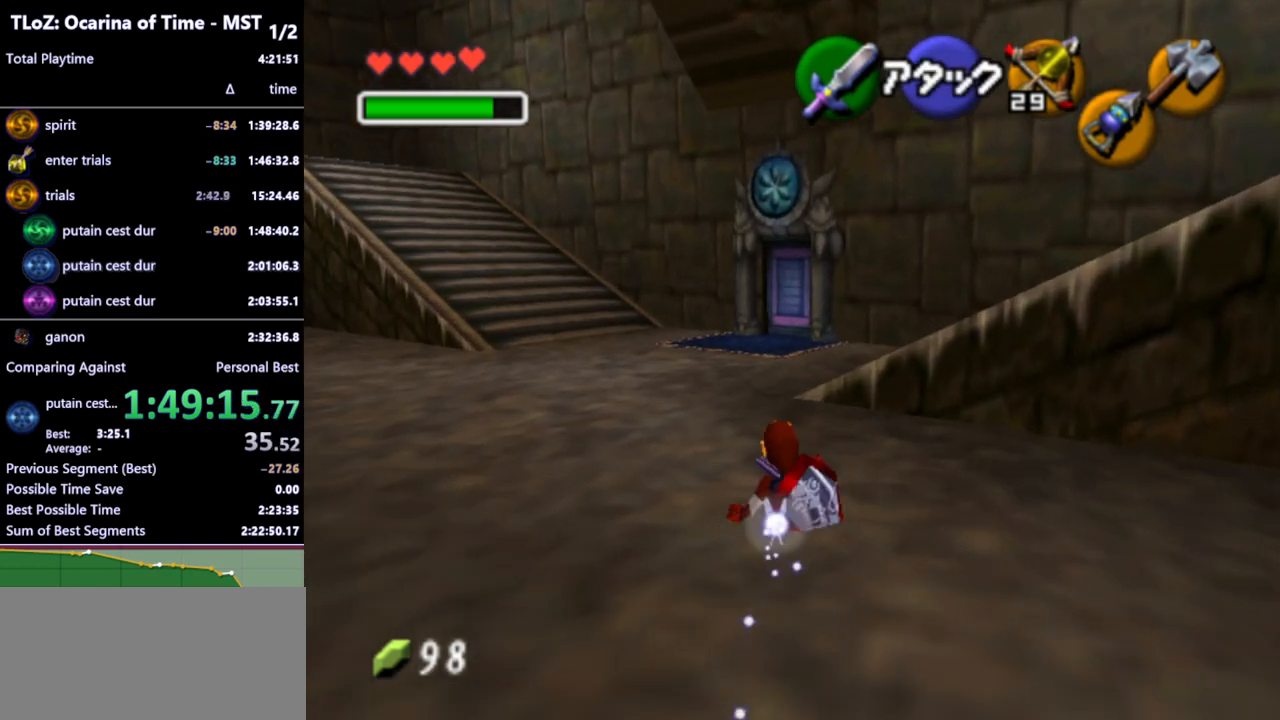
{"buttons": [], "left_stick": "up", "right_stick": "center", "events": [[300, "A", "down"], [400, "A", "up"]]}
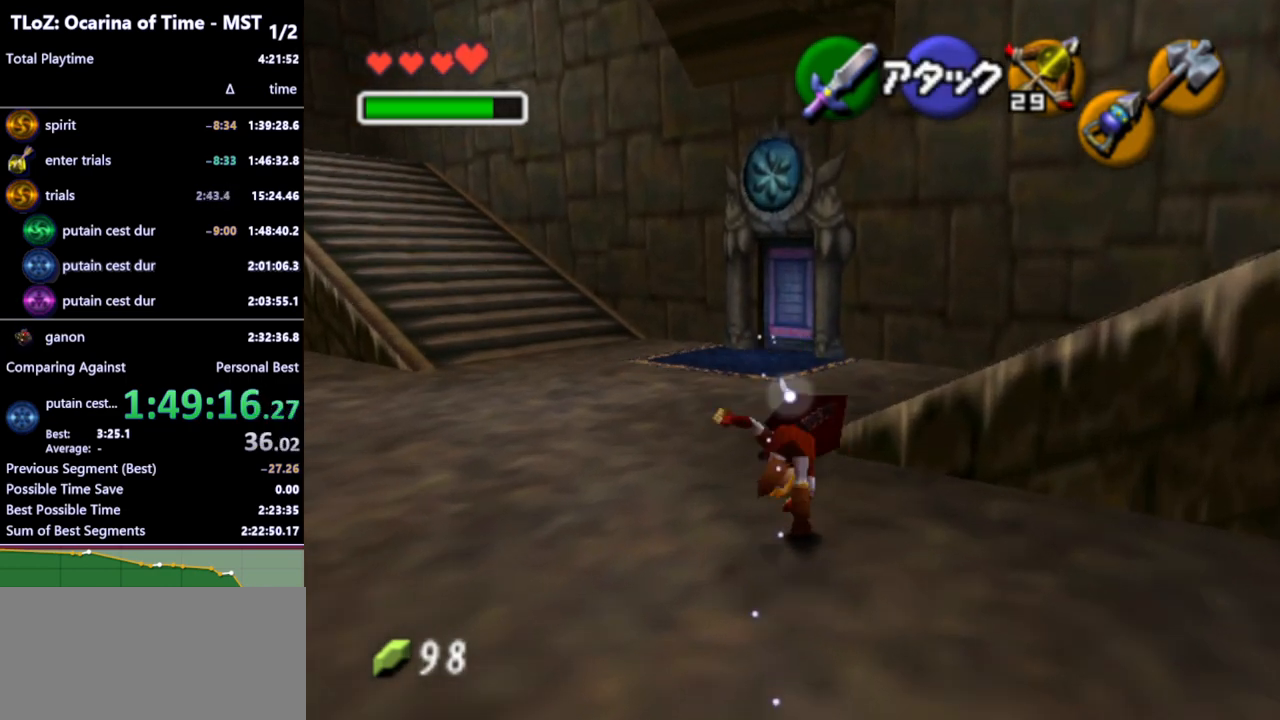
{"buttons": [], "left_stick": "up", "right_stick": "center", "events": []}
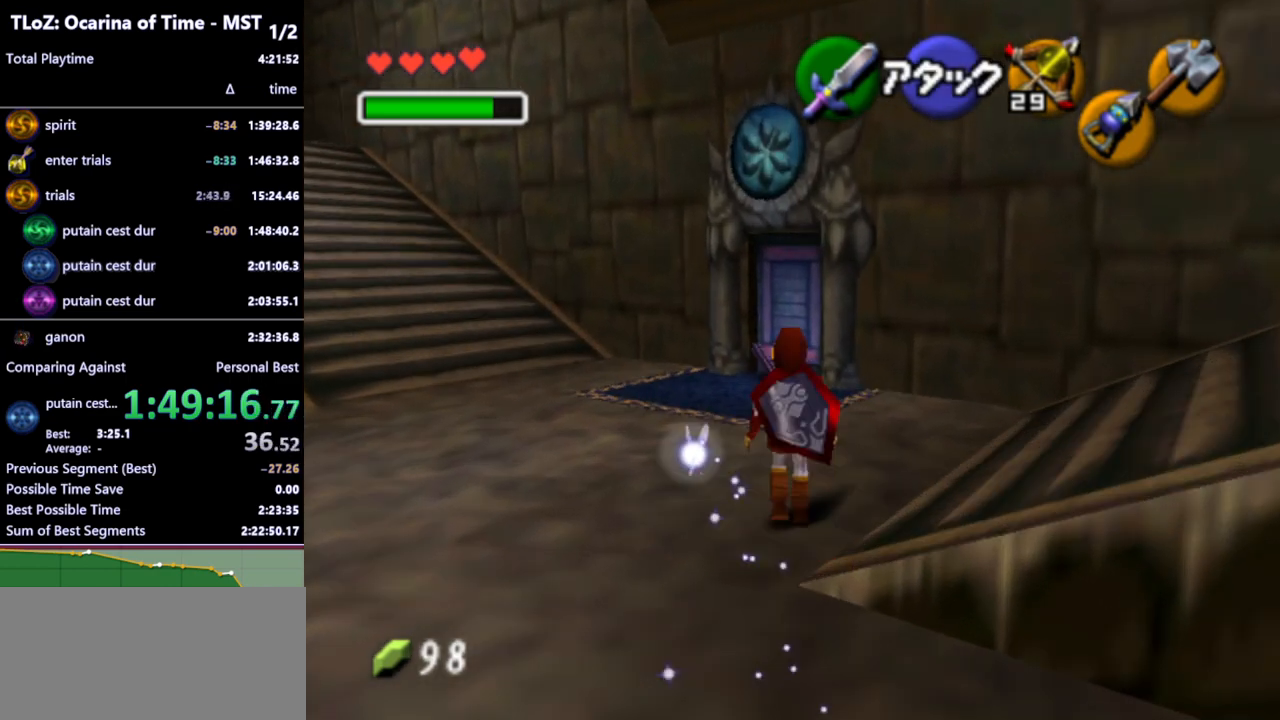
{"buttons": [], "left_stick": "up", "right_stick": "center", "events": [[33, "A", "down"], [167, "A", "up"]]}